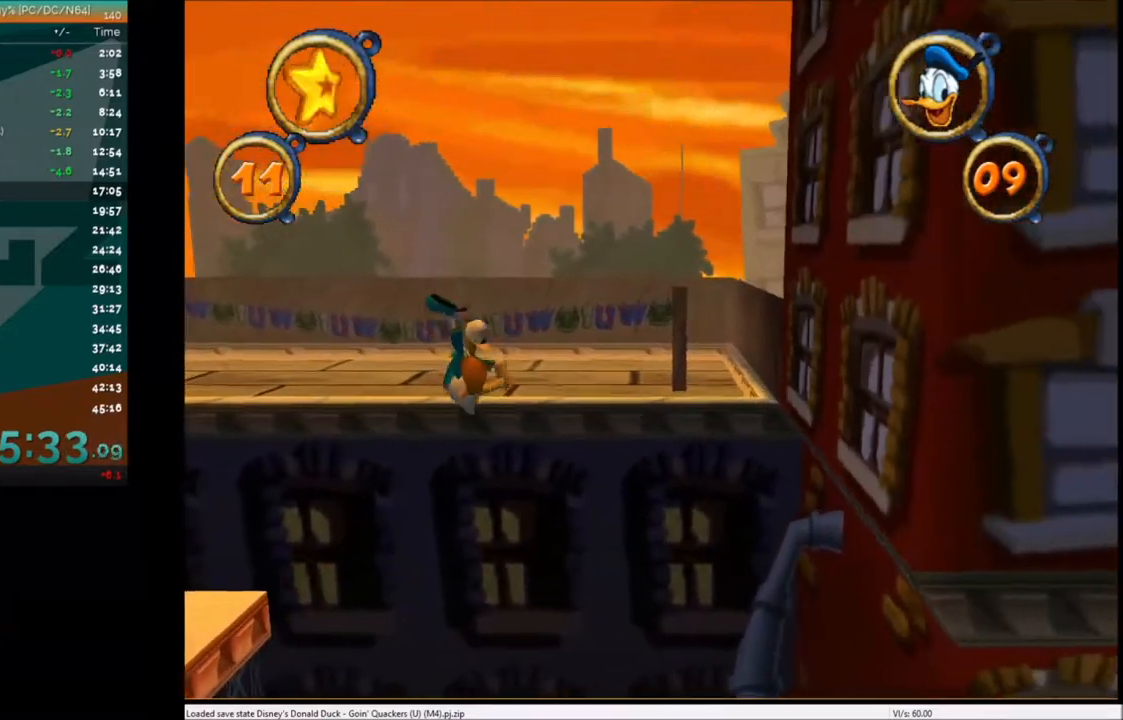
Gameplay with keyboard; each line is a JSON object with the keys held at the frame after it. "events" lists presses ("down") and releases ("up") of "c", "down", "left", "right", "up" and "x" between this image and that frame as [ms after this image, input, new state], when the widget could be followed in between. No other keys are recorded. Mouse input is not recorded.
{"keys": ["right"], "events": []}
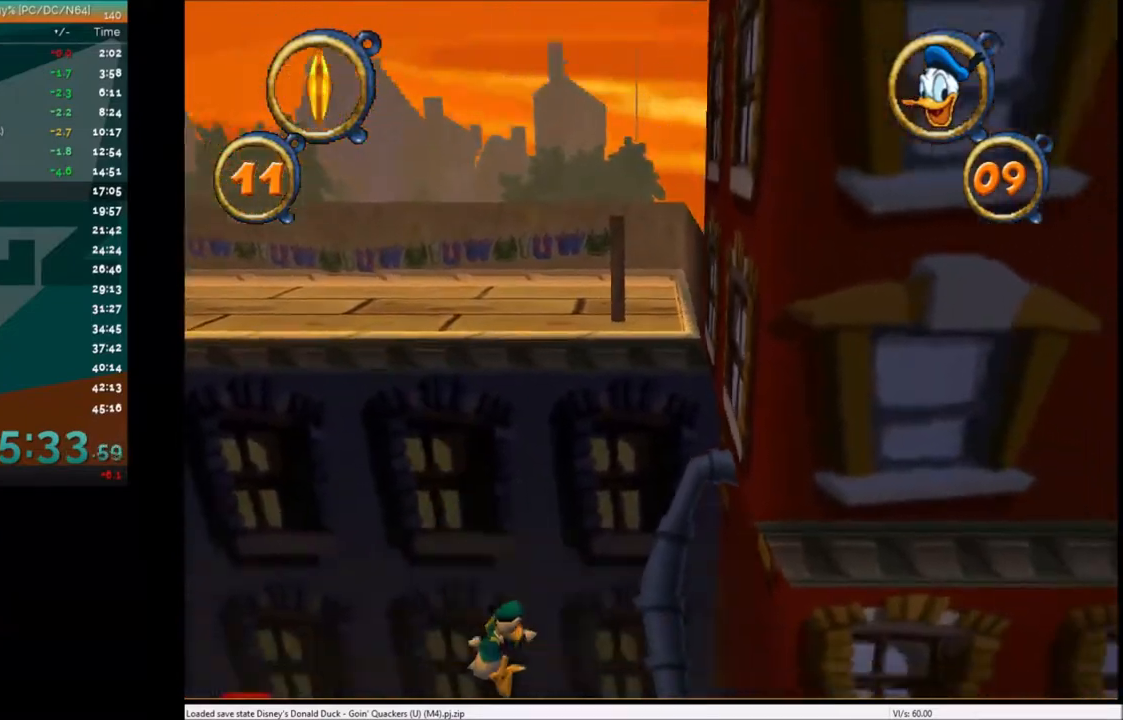
{"keys": ["right"], "events": []}
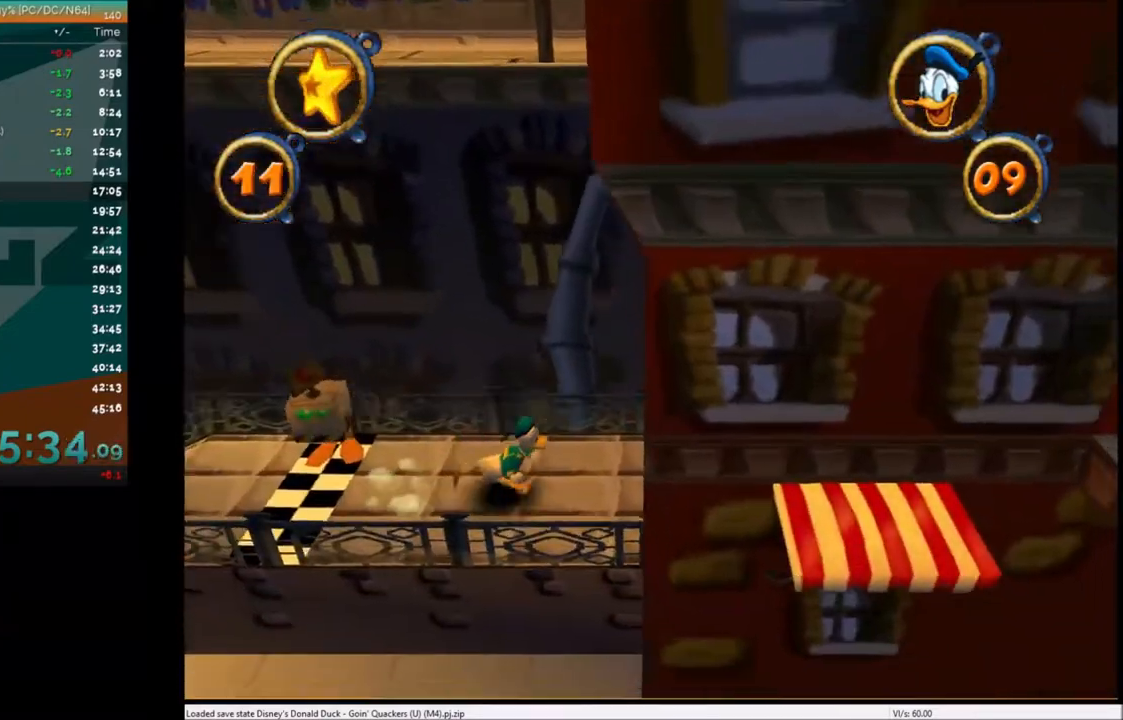
{"keys": ["right"], "events": [[200, "x", "down"], [367, "x", "up"]]}
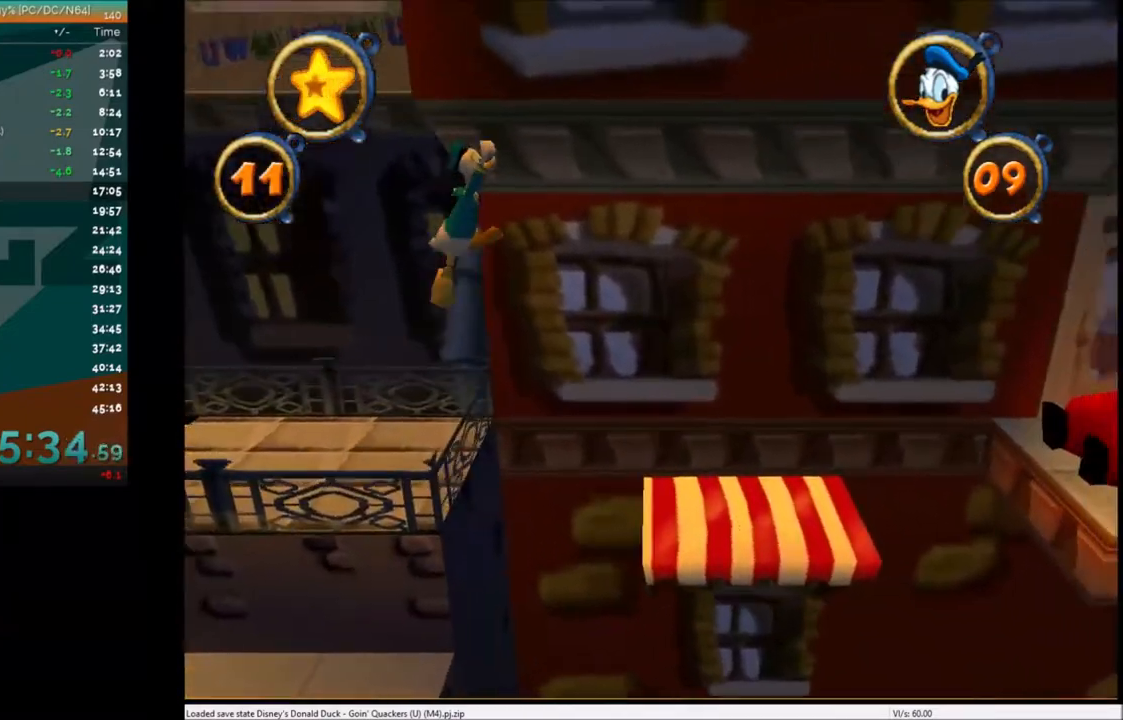
{"keys": ["right"], "events": []}
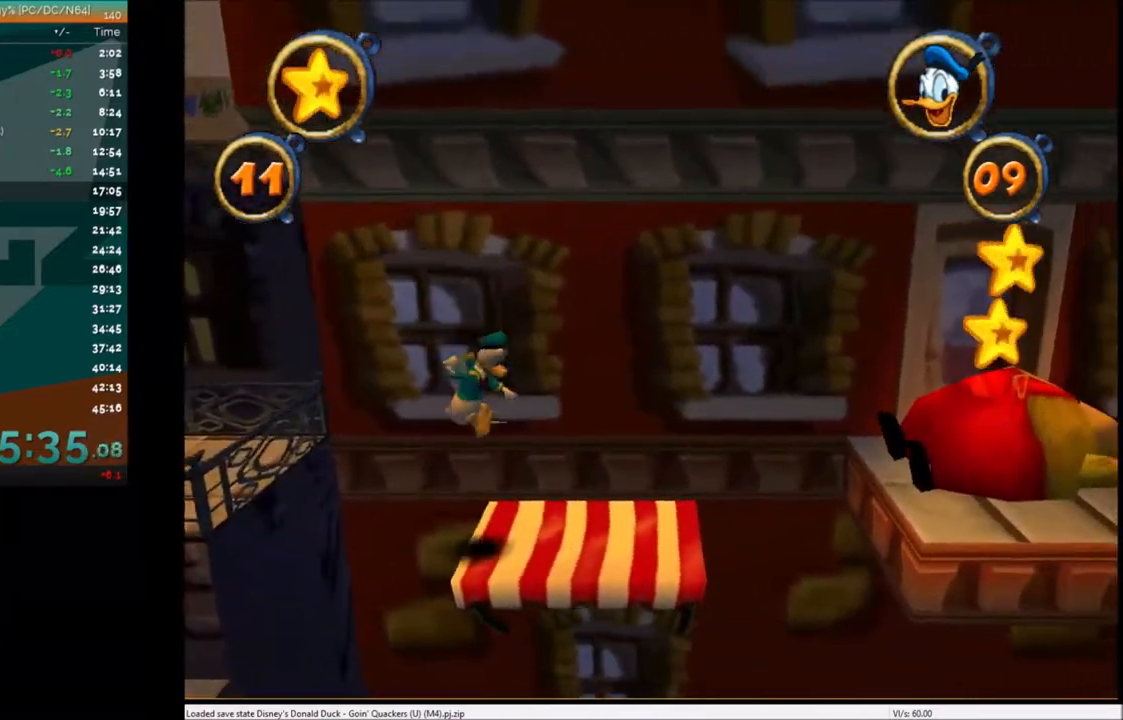
{"keys": ["right"], "events": []}
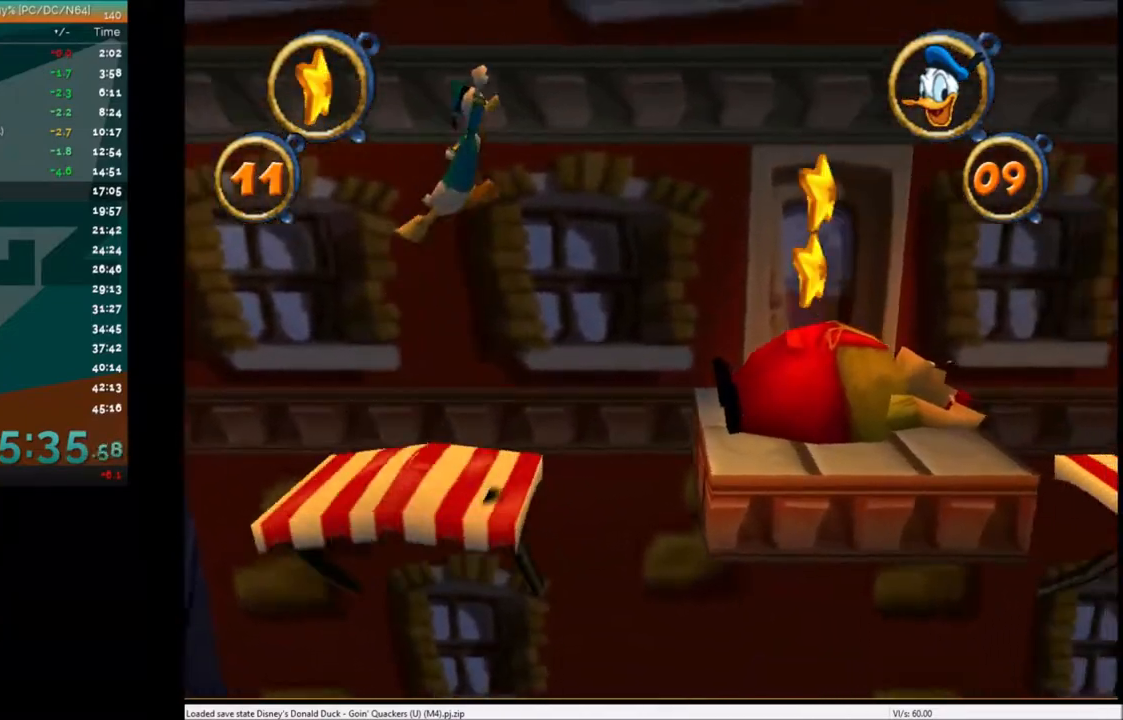
{"keys": ["right"], "events": [[133, "x", "down"], [233, "x", "up"]]}
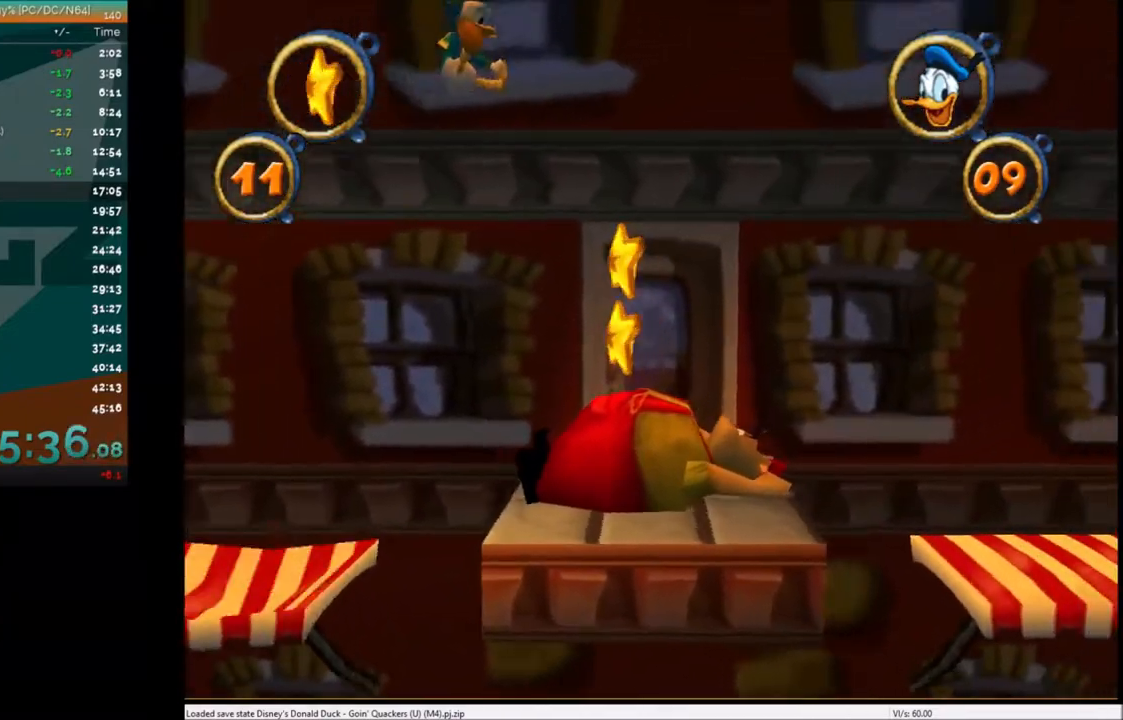
{"keys": ["right"], "events": []}
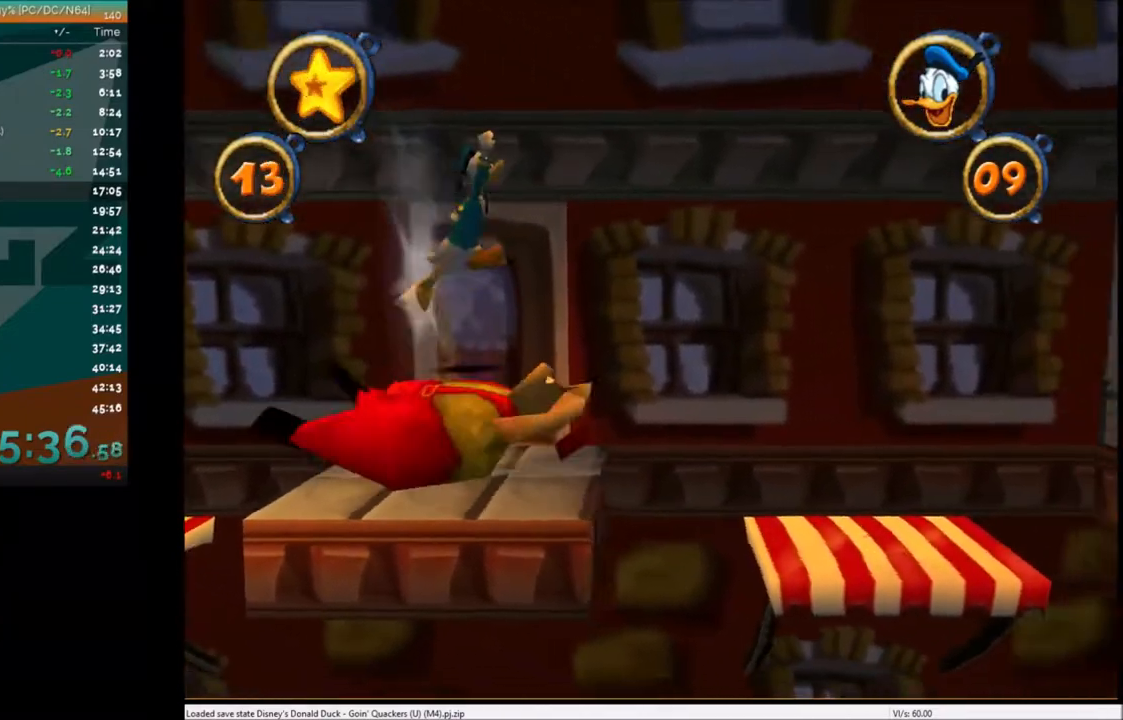
{"keys": ["right"], "events": []}
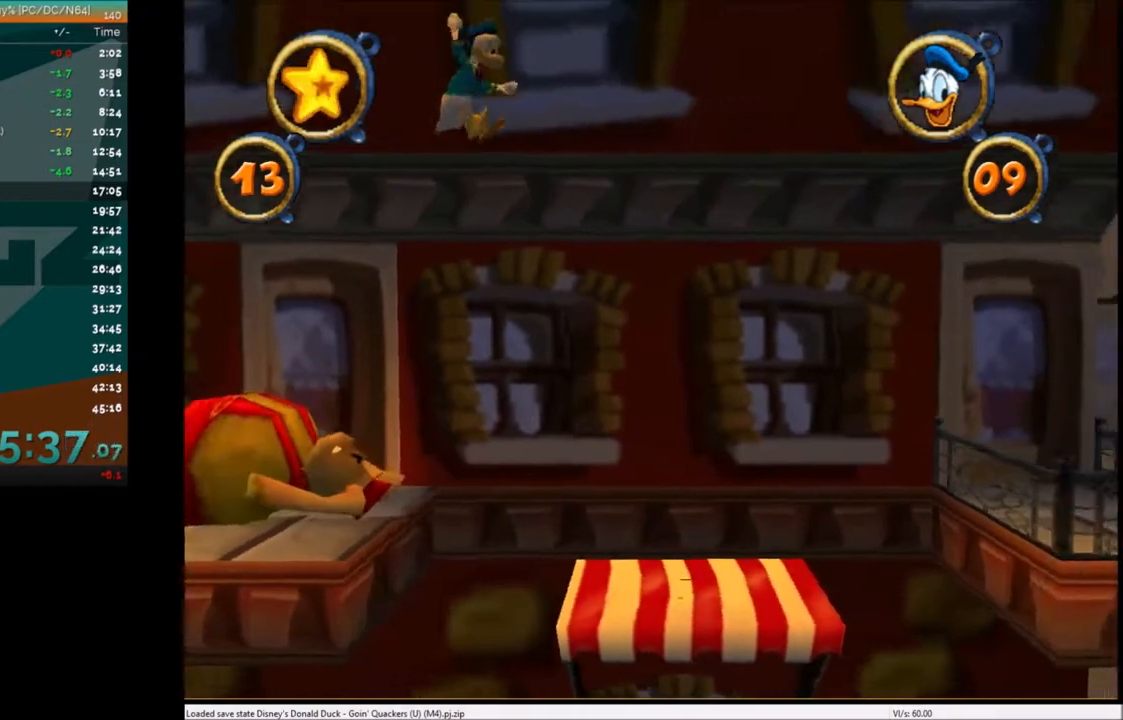
{"keys": ["right"], "events": []}
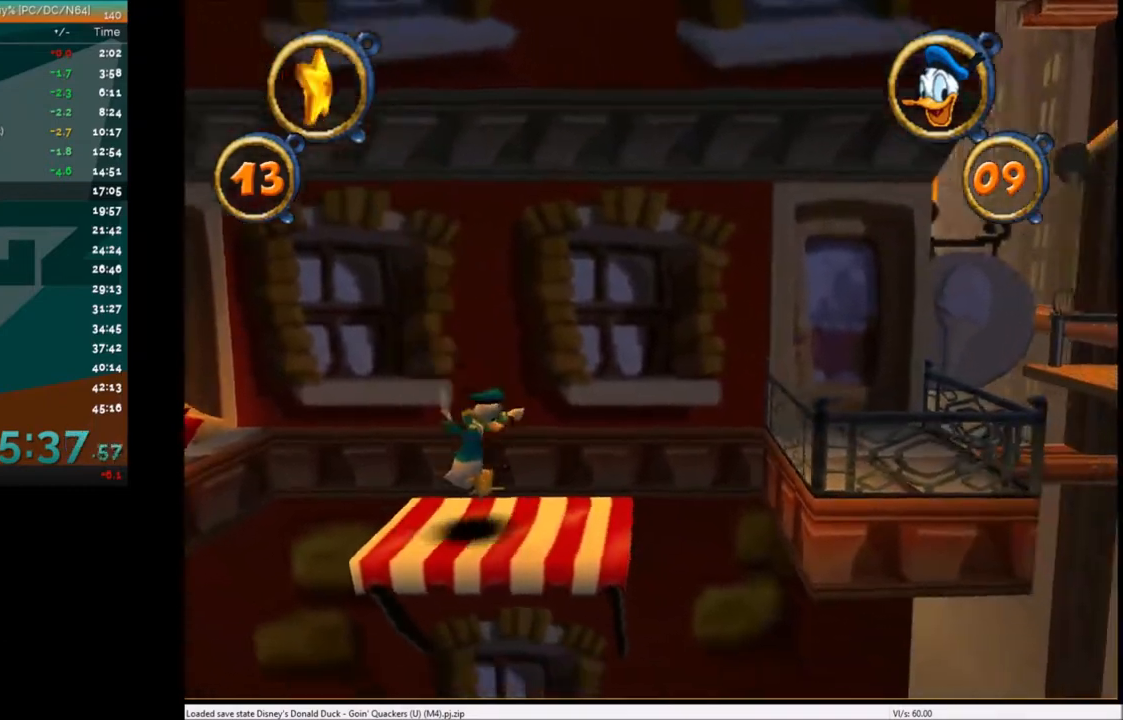
{"keys": ["right"], "events": []}
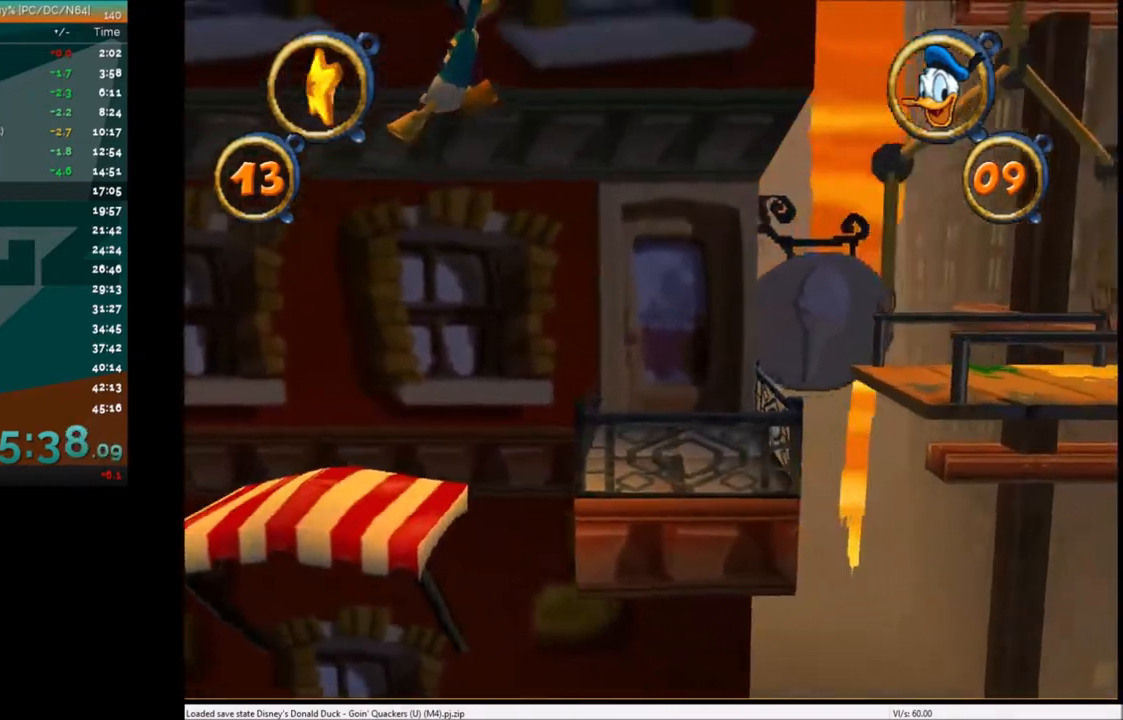
{"keys": ["right"], "events": []}
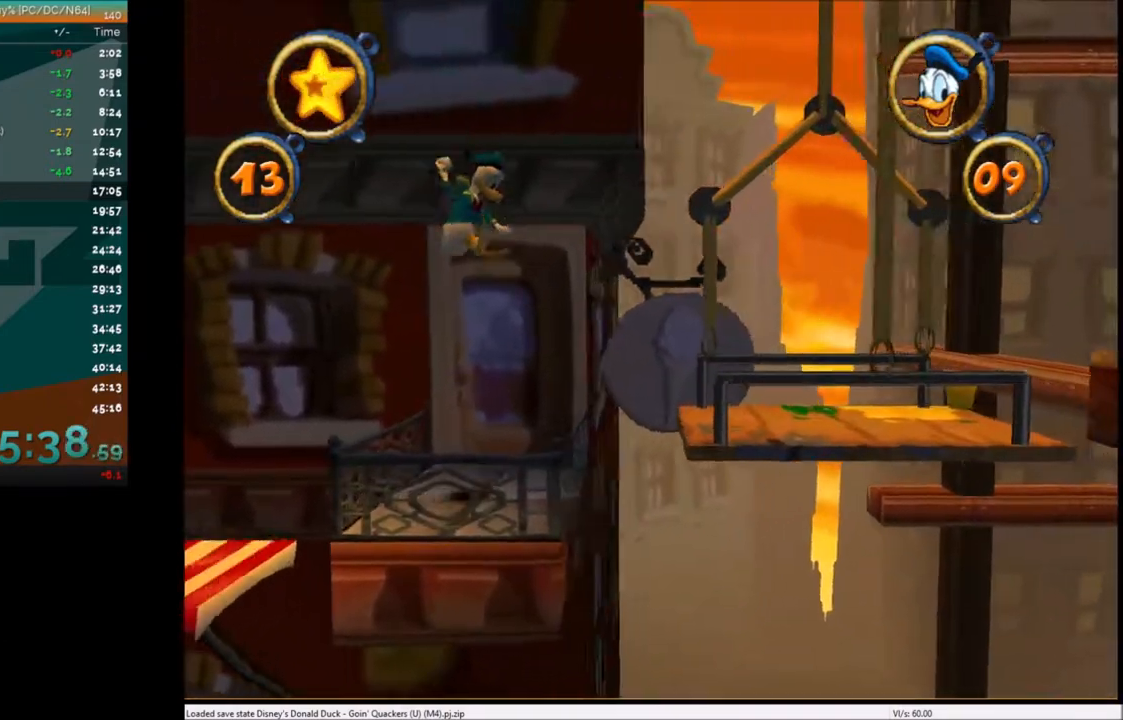
{"keys": ["right"], "events": [[33, "x", "down"], [167, "x", "up"]]}
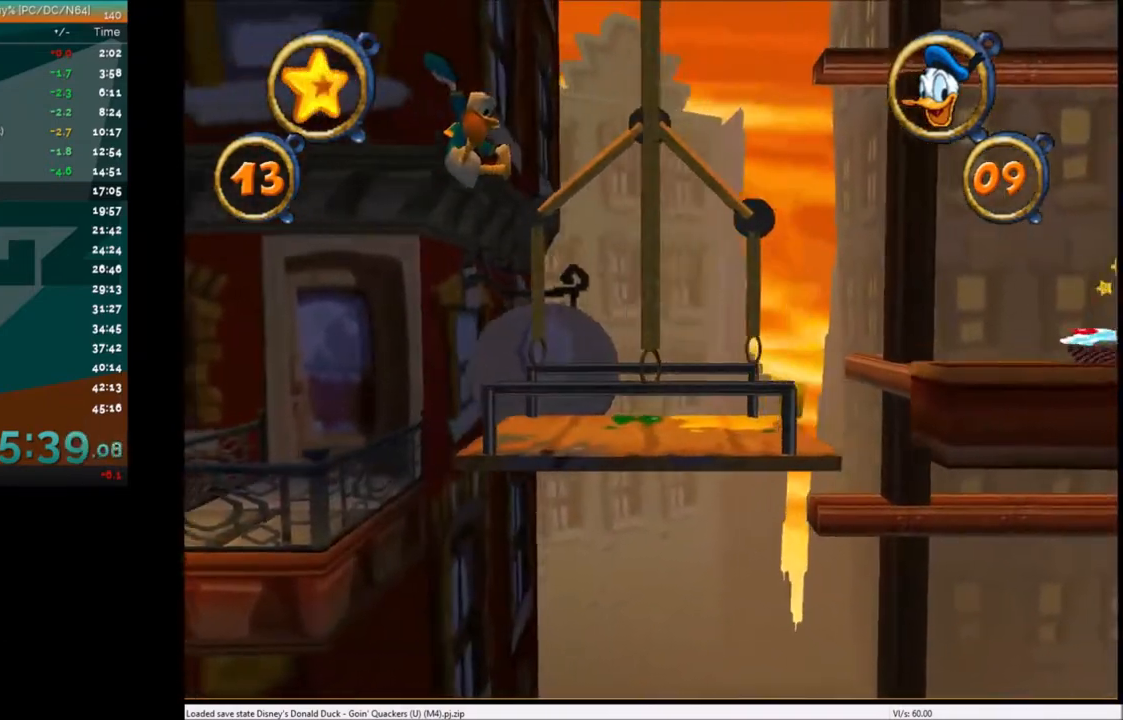
{"keys": ["right", "x"], "events": [[501, "x", "down"]]}
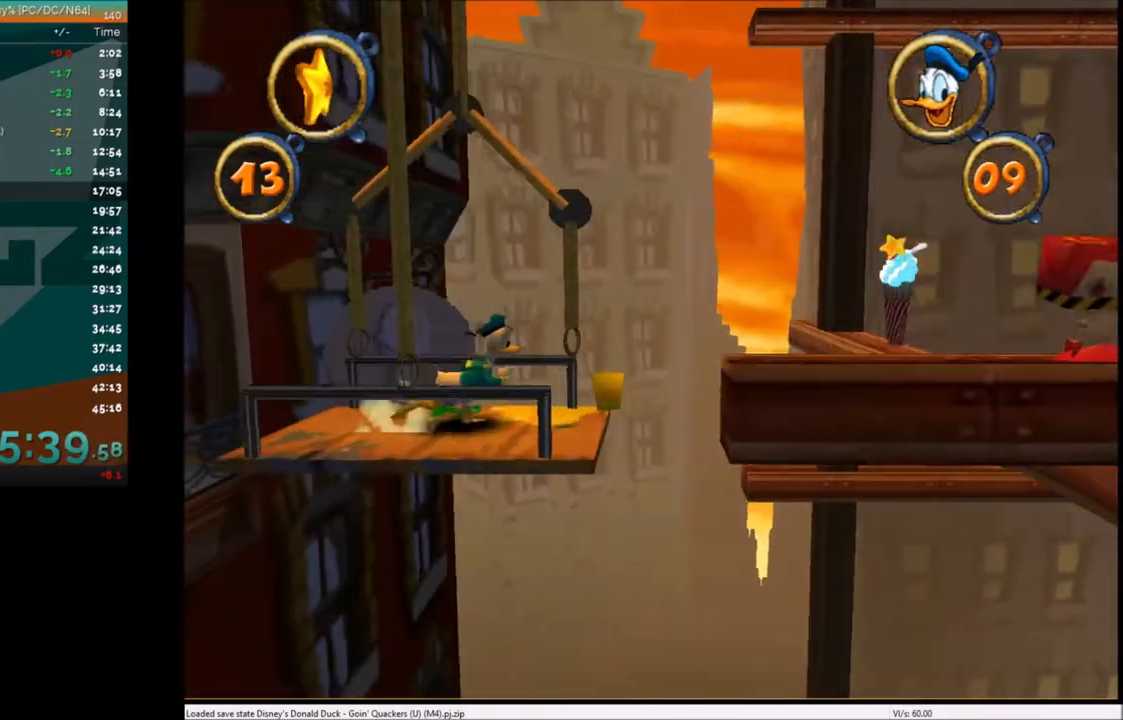
{"keys": ["right"], "events": [[167, "x", "up"], [267, "x", "down"], [367, "x", "up"]]}
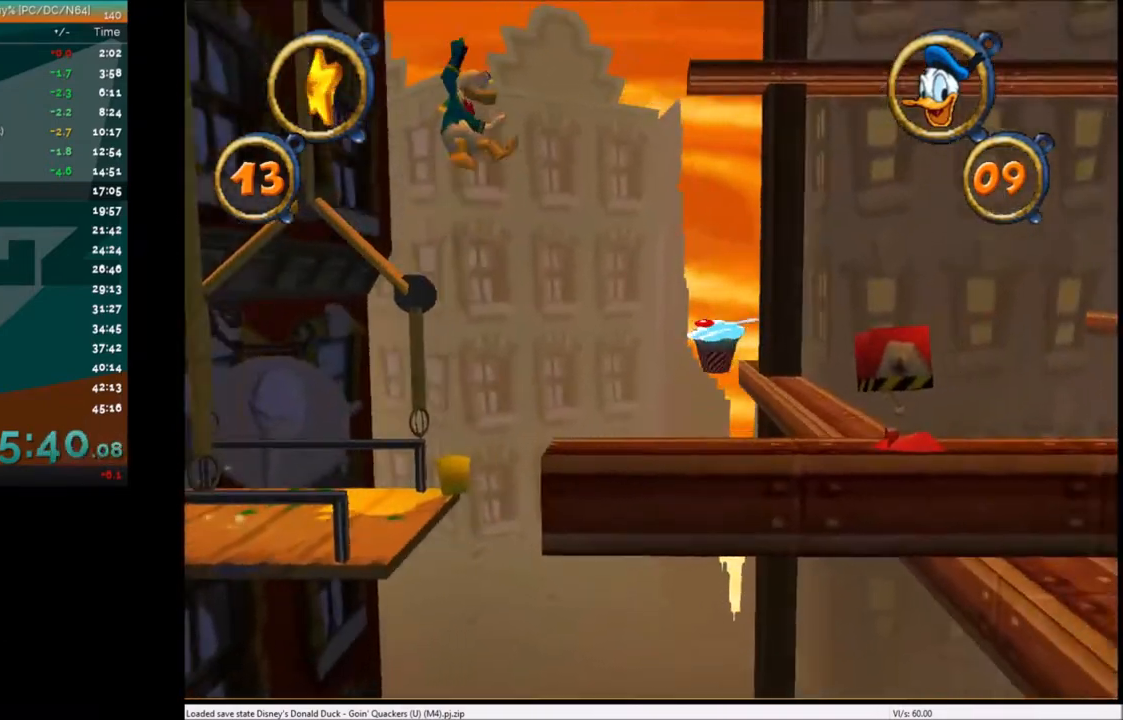
{"keys": ["right"], "events": []}
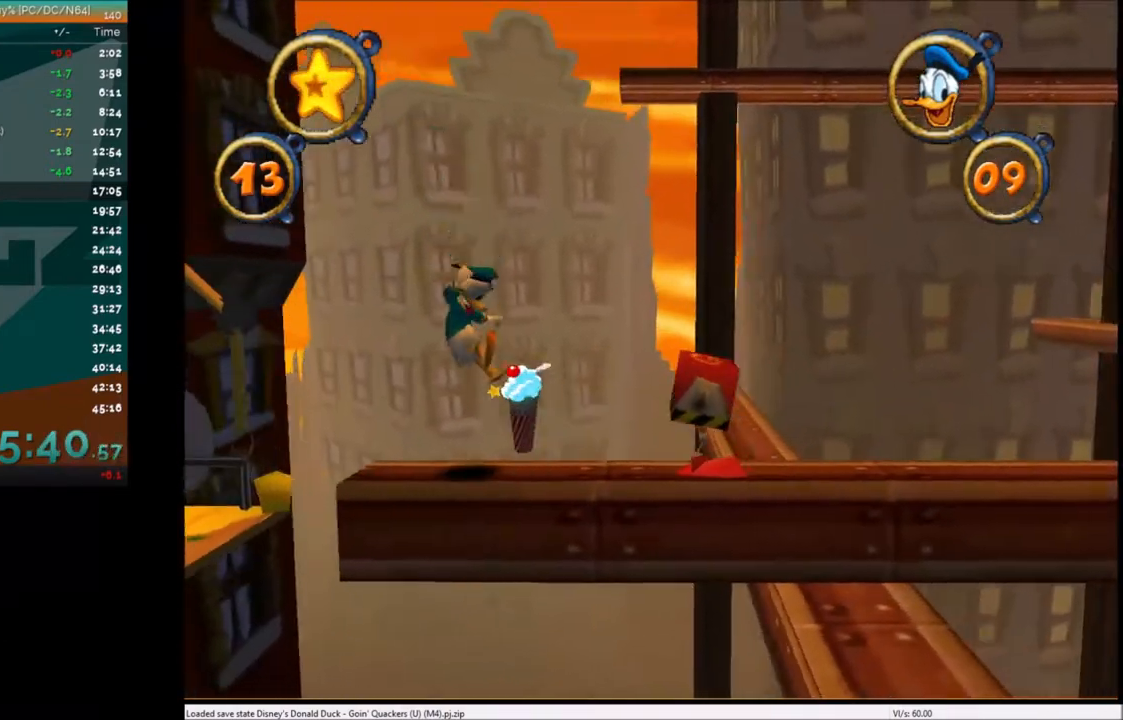
{"keys": ["right"], "events": []}
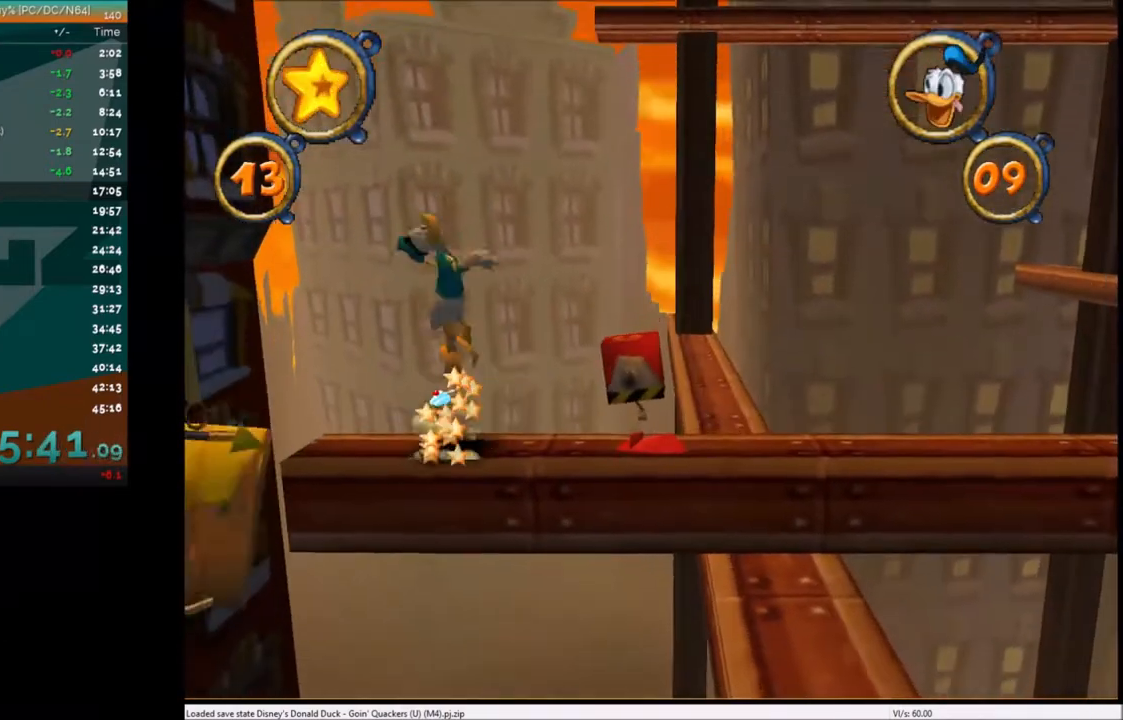
{"keys": ["right"], "events": []}
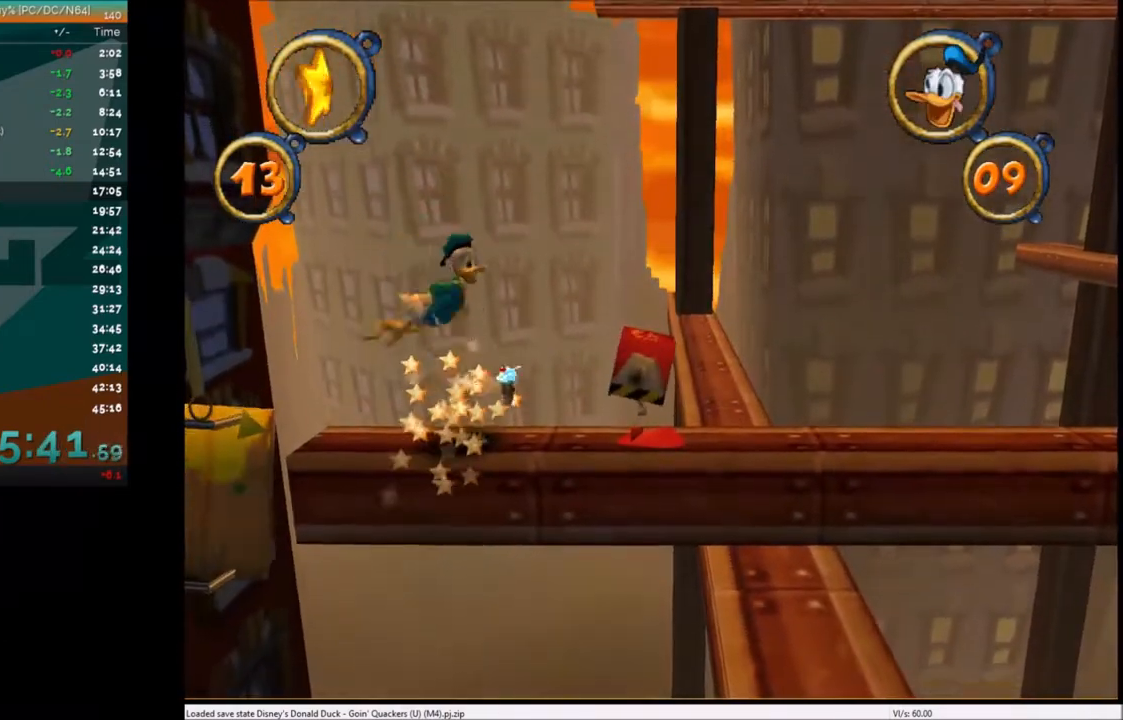
{"keys": ["right"], "events": []}
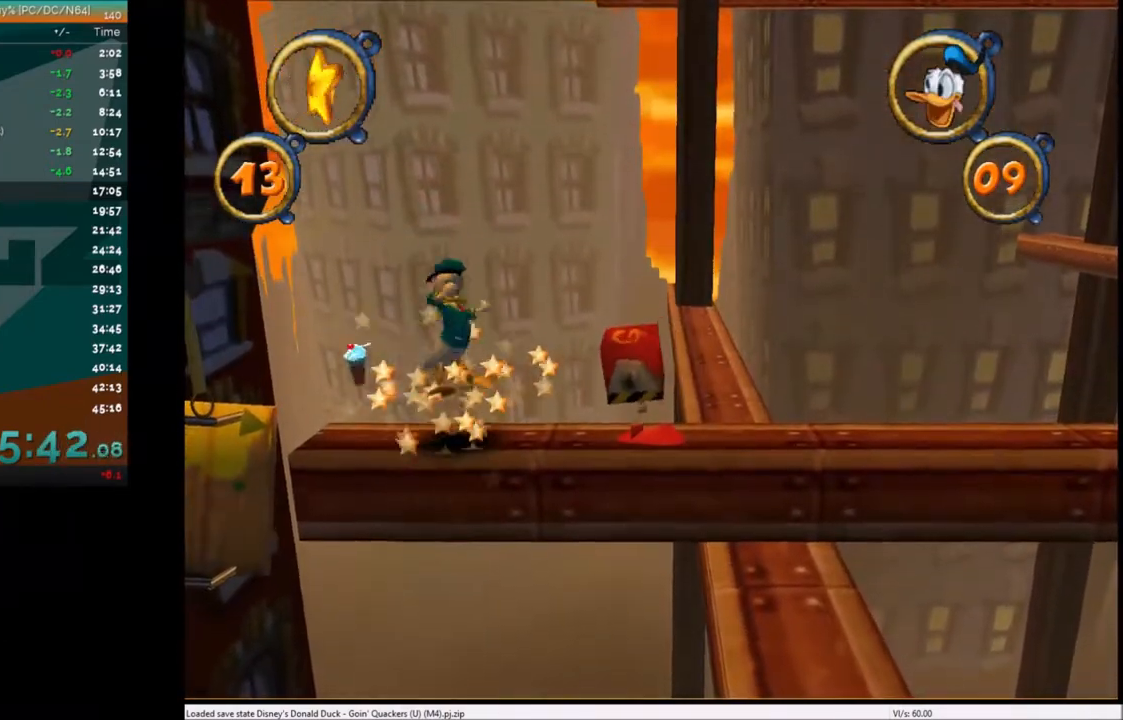
{"keys": ["right"], "events": []}
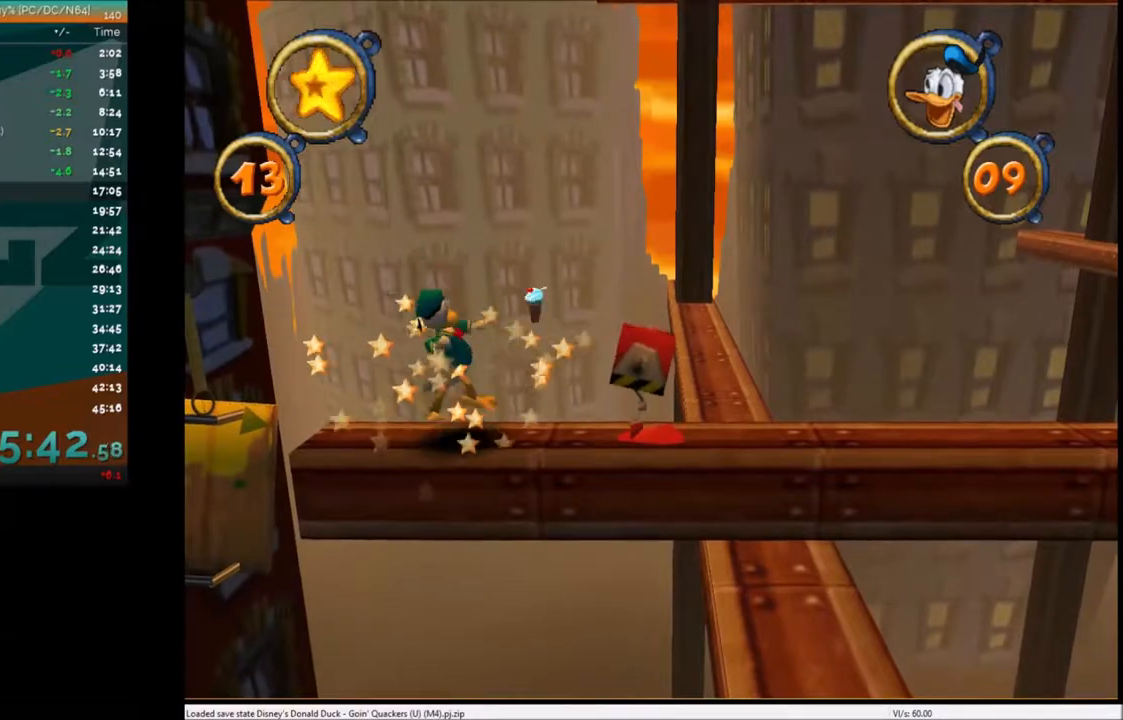
{"keys": ["right"], "events": []}
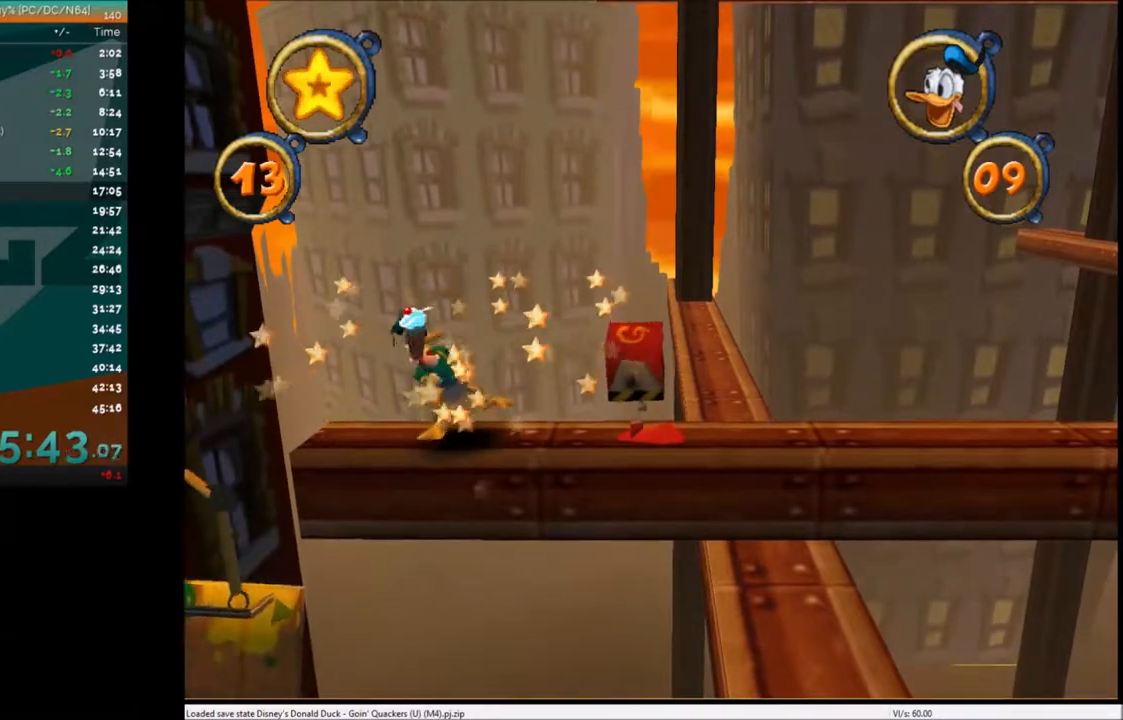
{"keys": ["right"], "events": []}
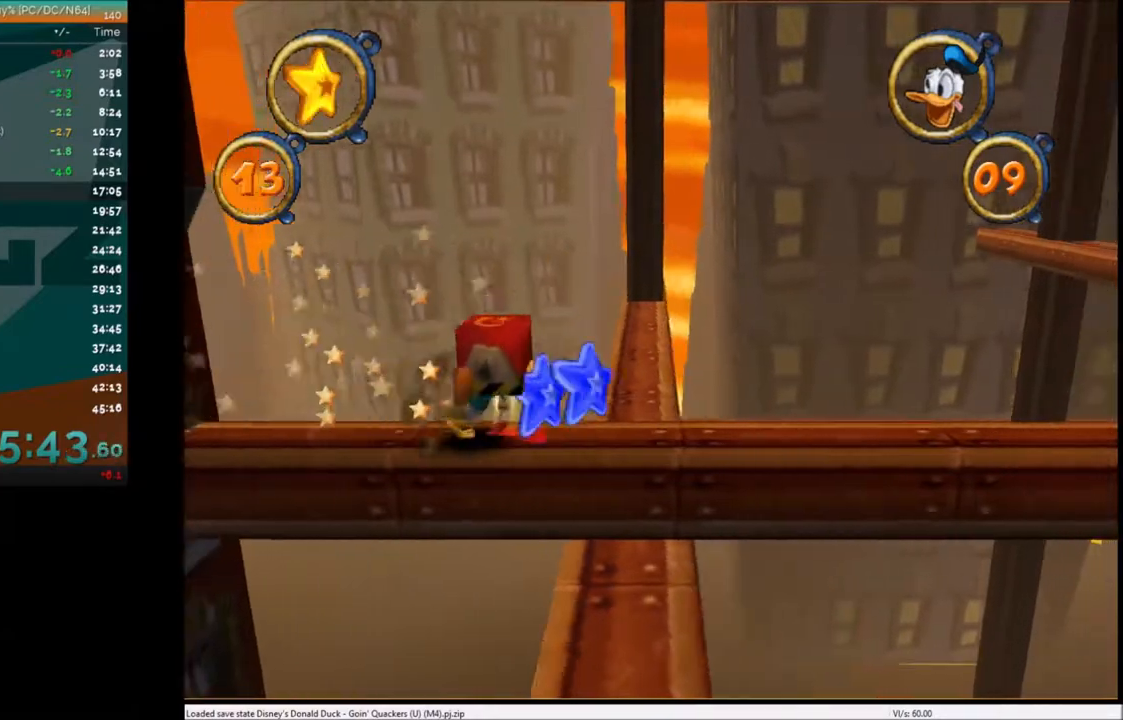
{"keys": ["right"], "events": []}
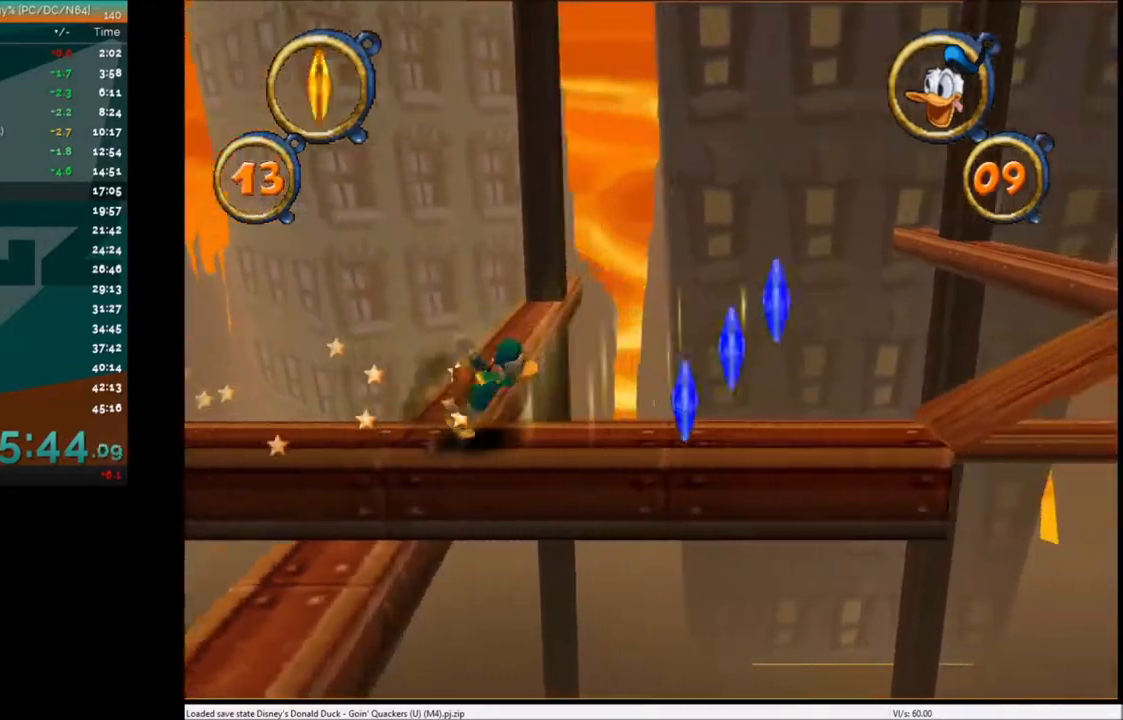
{"keys": ["right"], "events": []}
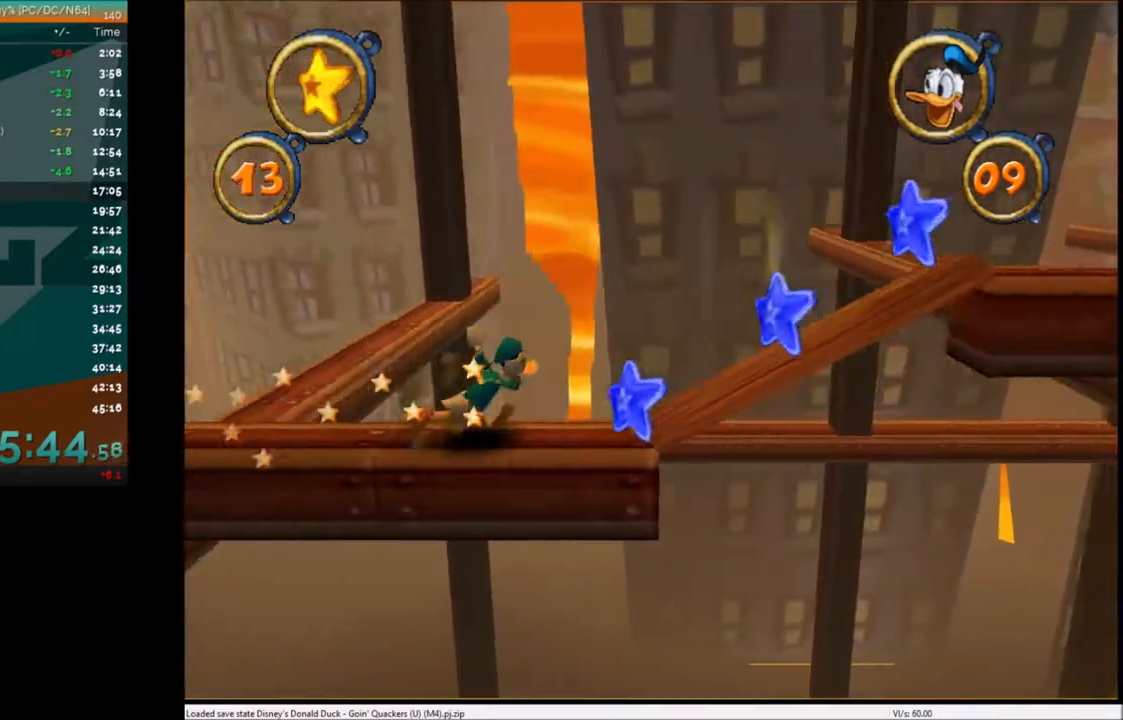
{"keys": ["right"], "events": [[167, "x", "down"], [300, "x", "up"]]}
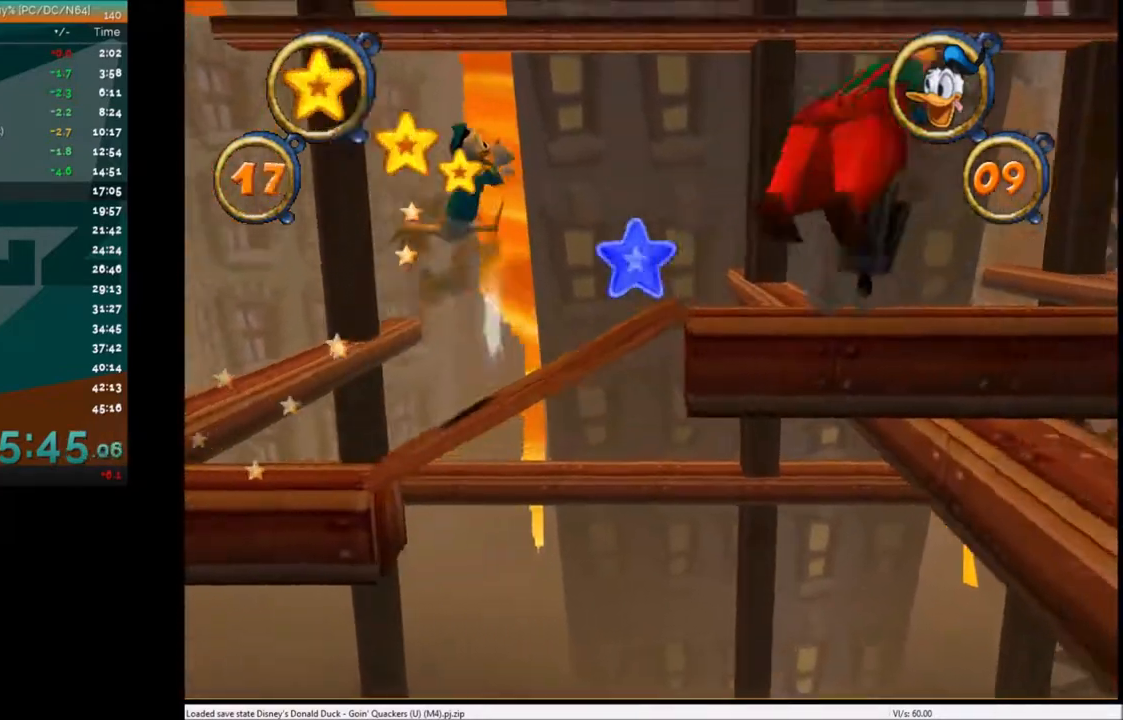
{"keys": ["right"], "events": []}
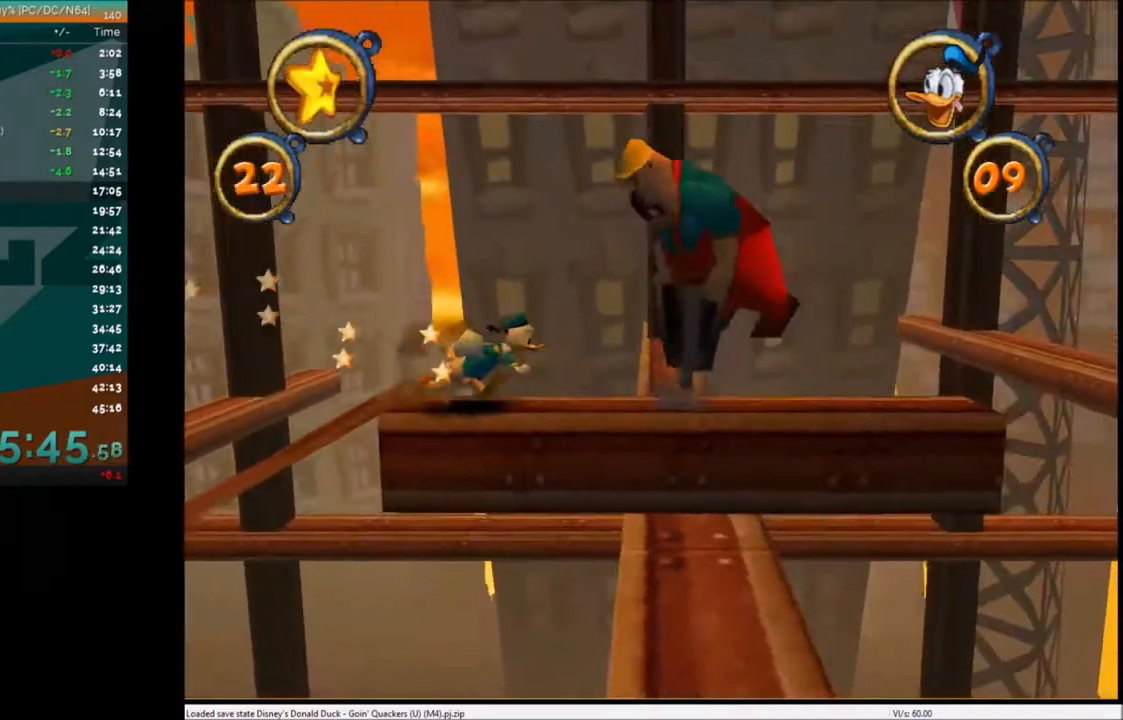
{"keys": ["right"], "events": []}
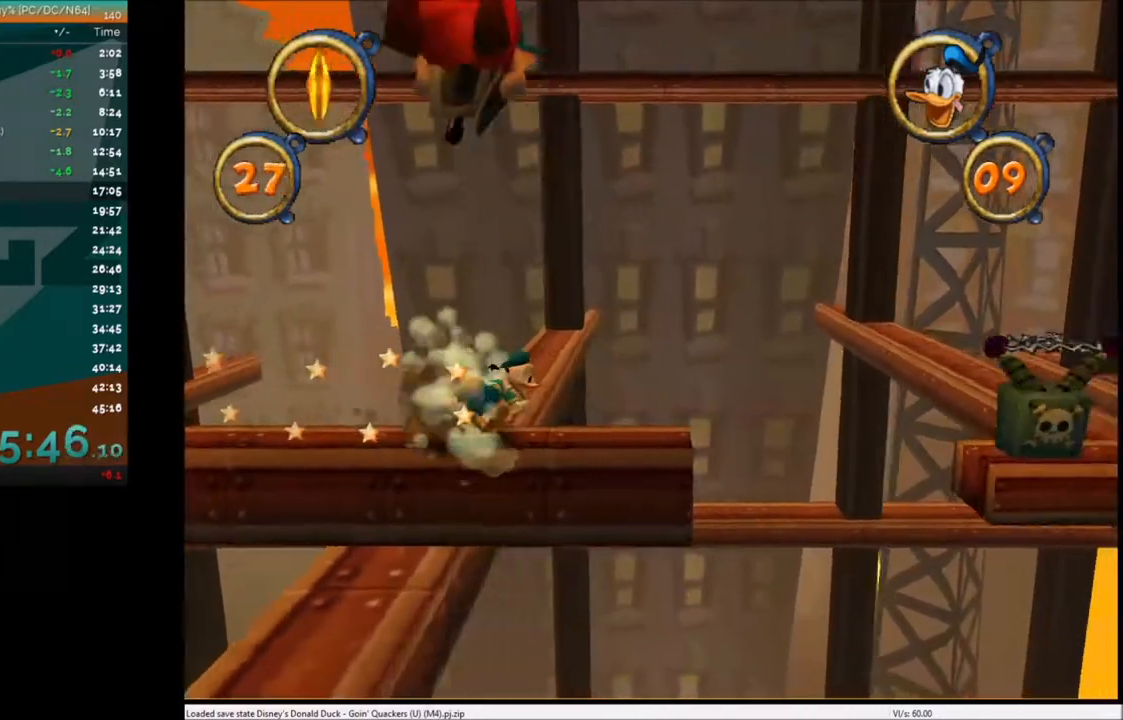
{"keys": ["right", "x"], "events": [[334, "x", "down"]]}
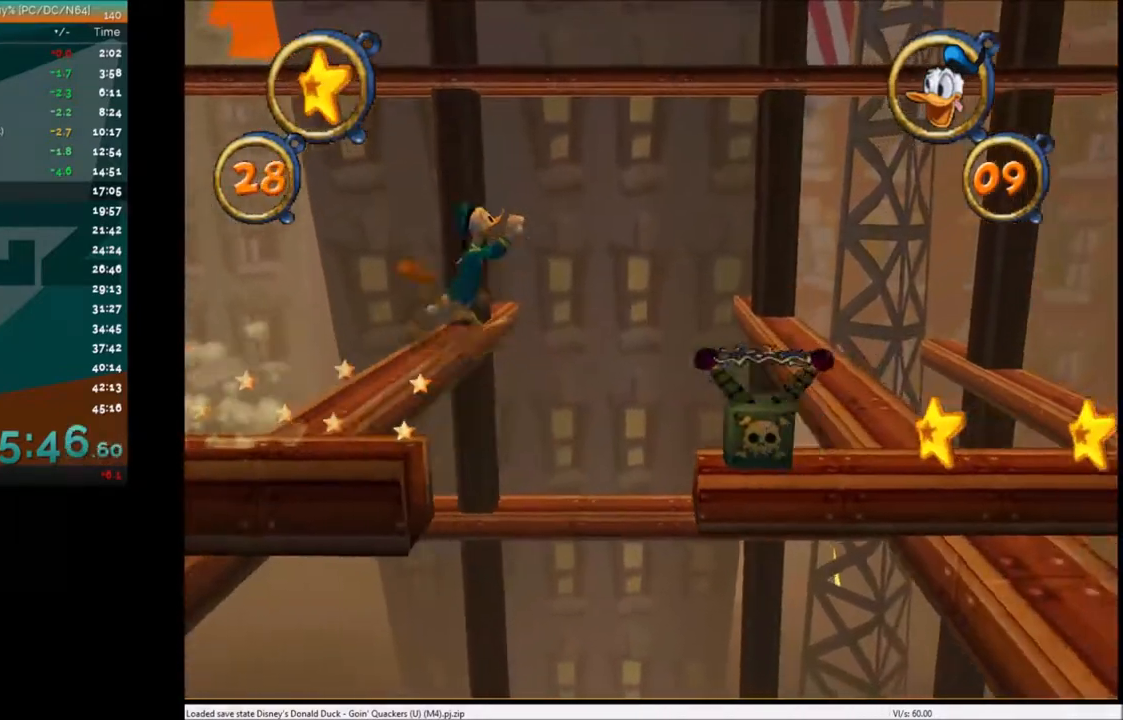
{"keys": ["right"], "events": [[66, "x", "up"], [233, "x", "down"], [267, "x", "up"]]}
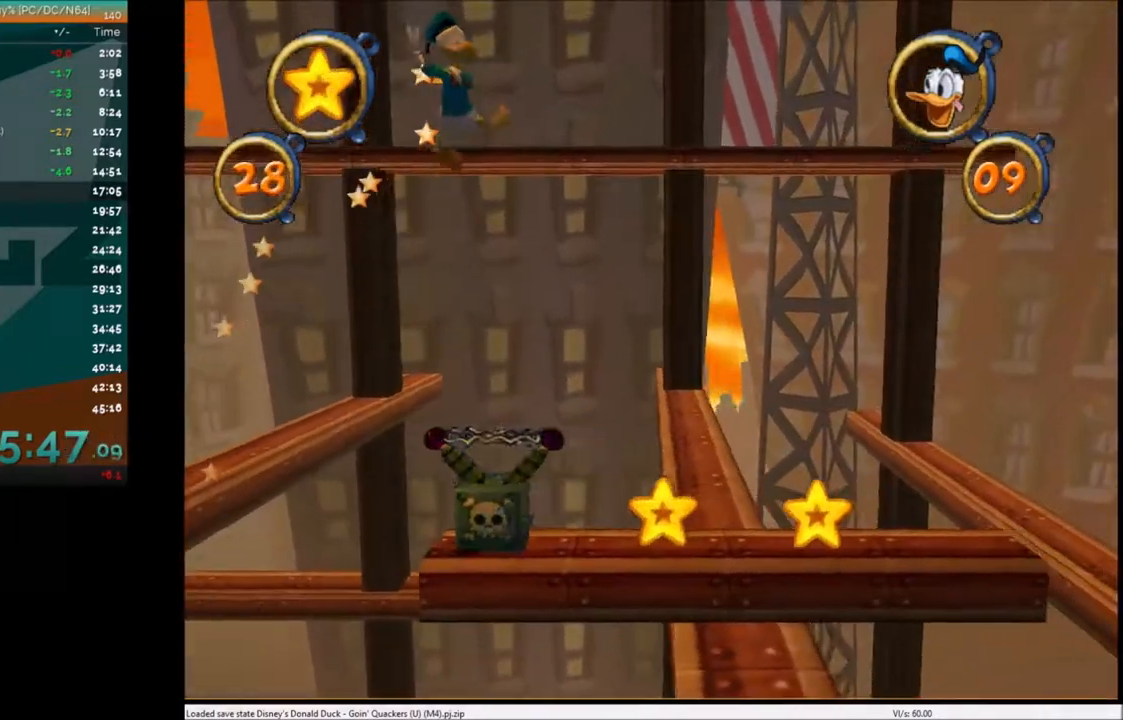
{"keys": ["right"], "events": []}
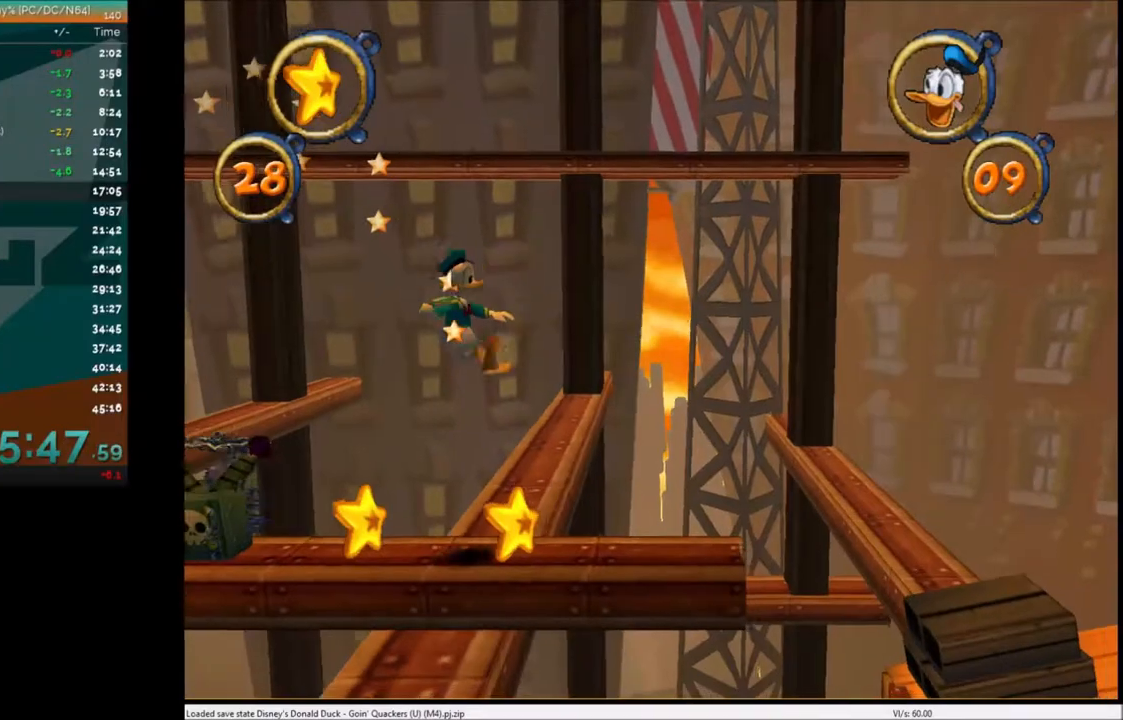
{"keys": ["right"], "events": [[433, "x", "down"], [500, "x", "up"]]}
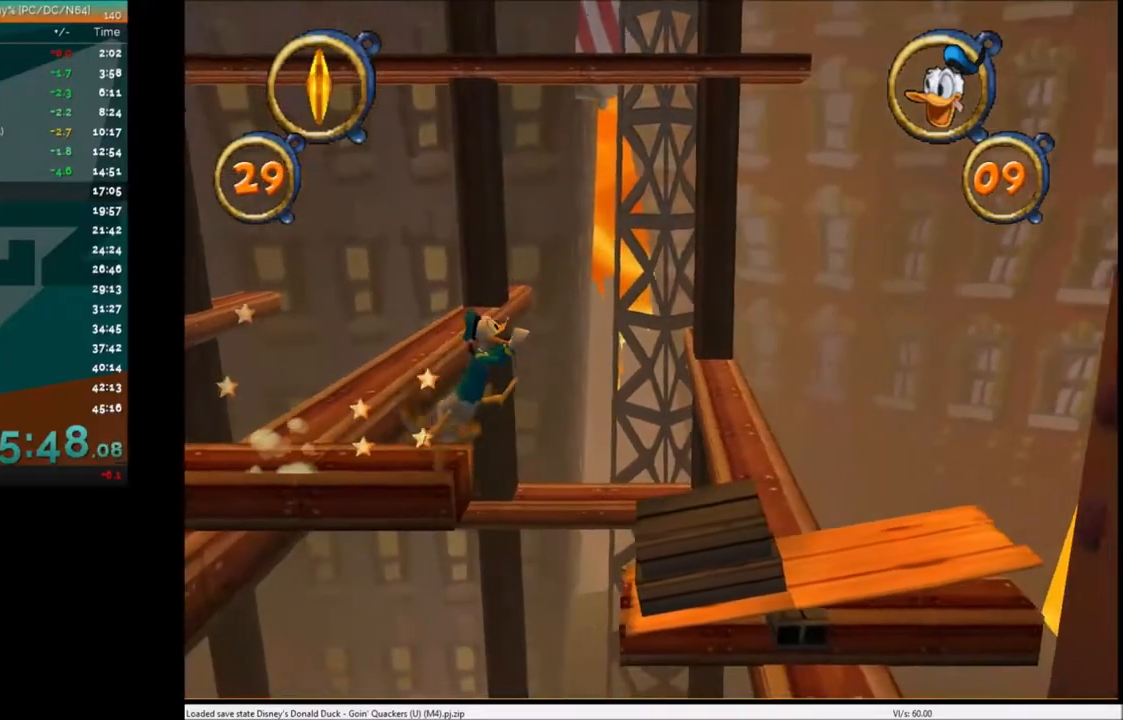
{"keys": ["right"], "events": []}